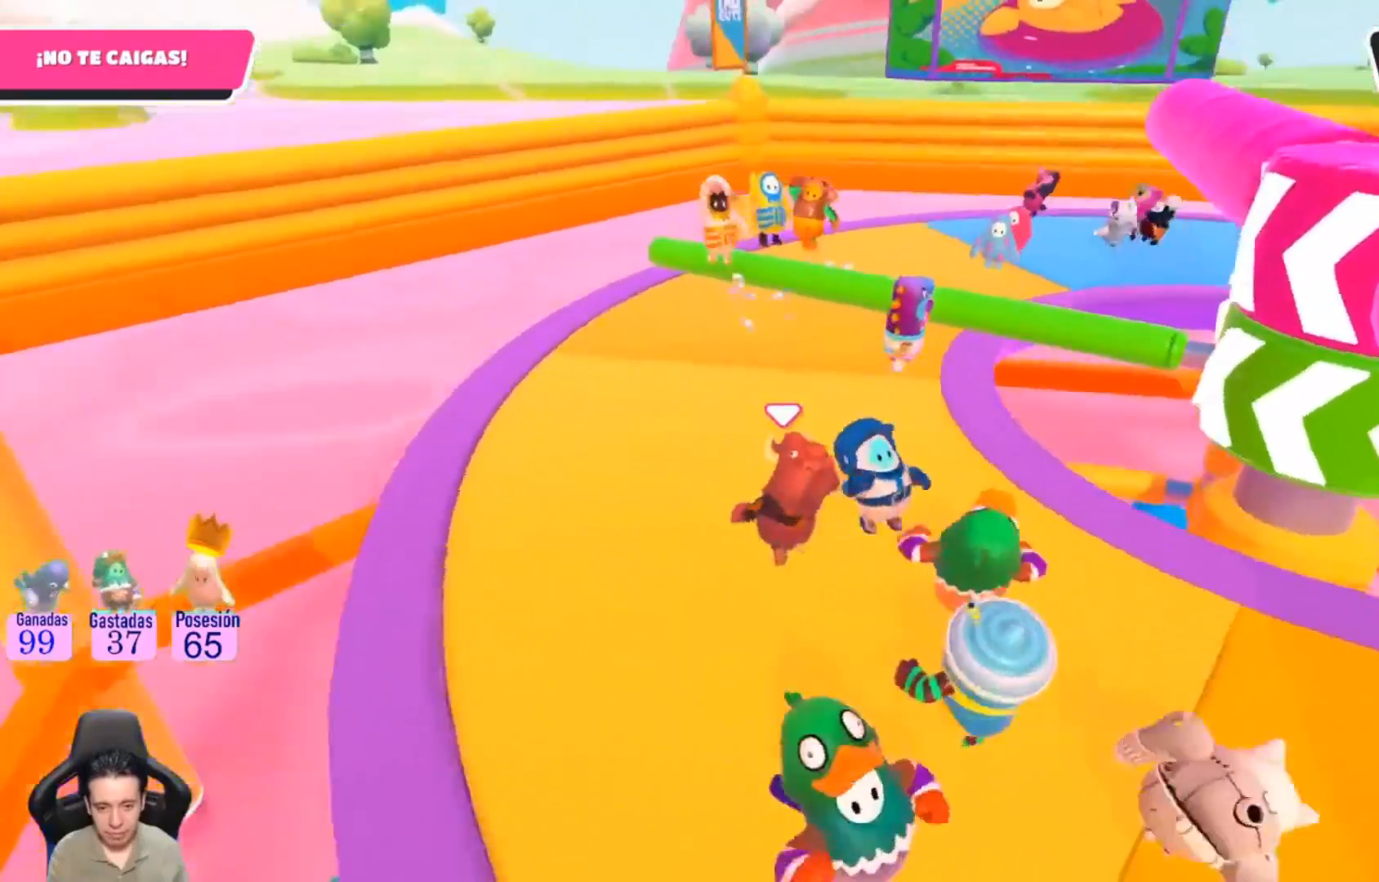
Gameplay with a controller (PlayStation layout); each line is a JSON object with the inputs held at the frame after it. "events" lists button and stick changes between this image and that frame as [ms after this image, input, new state], when the widget could be followed in between. Not read: R1.
{"buttons": [], "left_stick": "up-left", "right_stick": "center", "events": [[167, "right_stick", "center"]]}
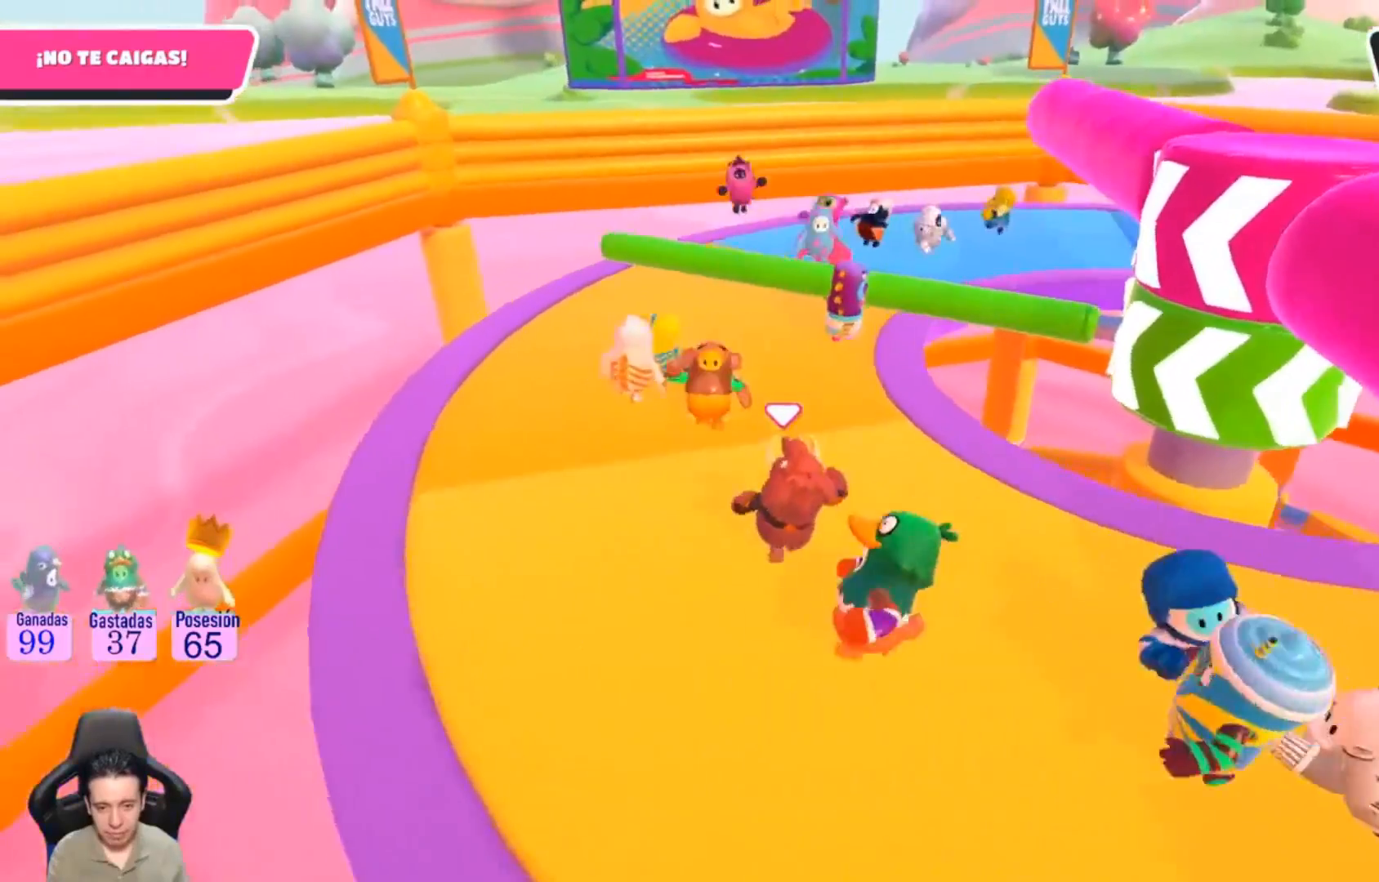
{"buttons": [], "left_stick": "up-left", "right_stick": "right", "events": [[333, "right_stick", "right"]]}
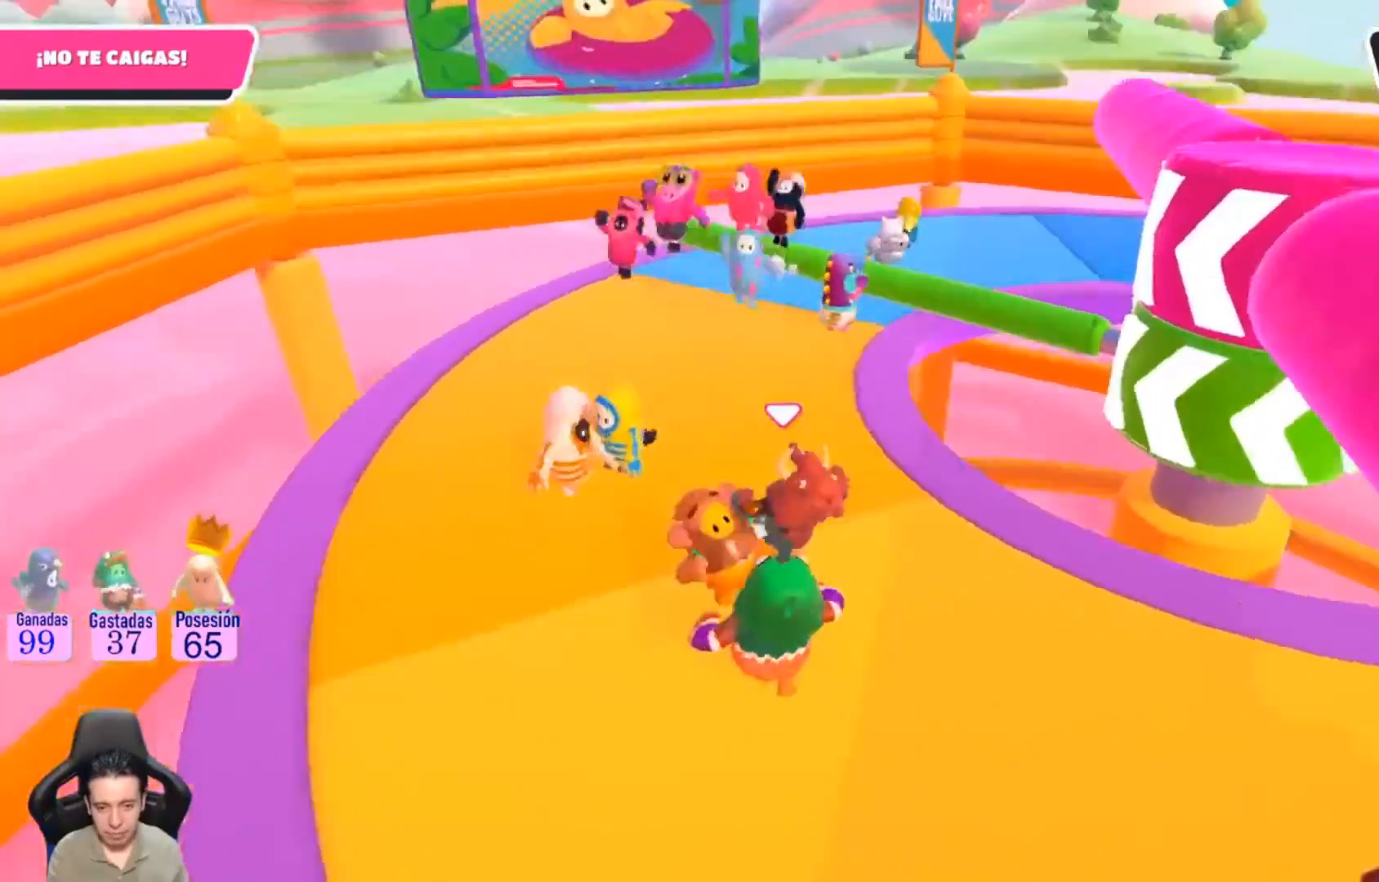
{"buttons": [], "left_stick": "up-left", "right_stick": "center", "events": [[200, "right_stick", "center"]]}
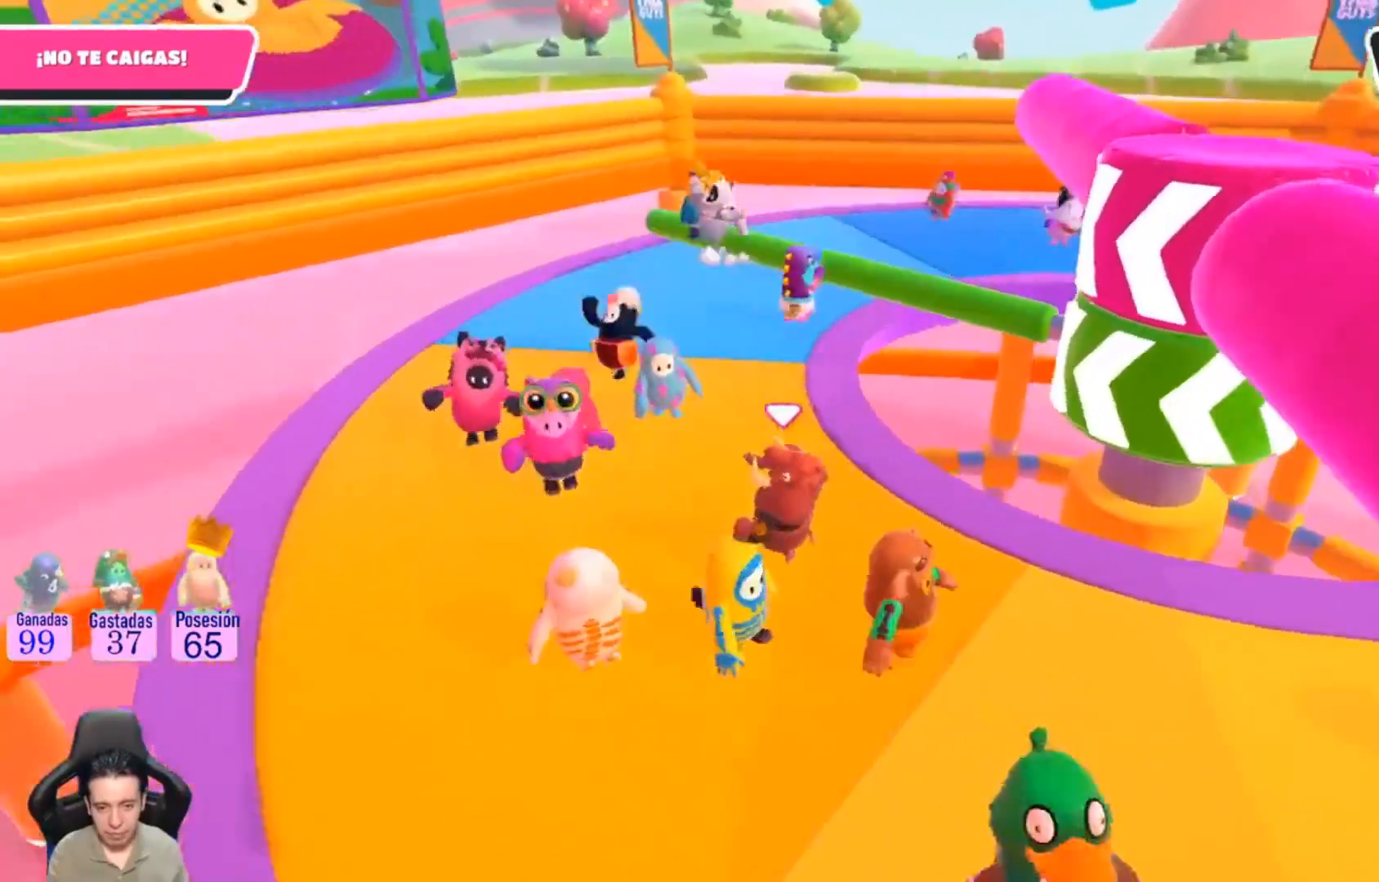
{"buttons": [], "left_stick": "up-left", "right_stick": "right", "events": [[167, "right_stick", "down-right"], [333, "L1", "down"], [400, "right_stick", "right"], [500, "L1", "up"]]}
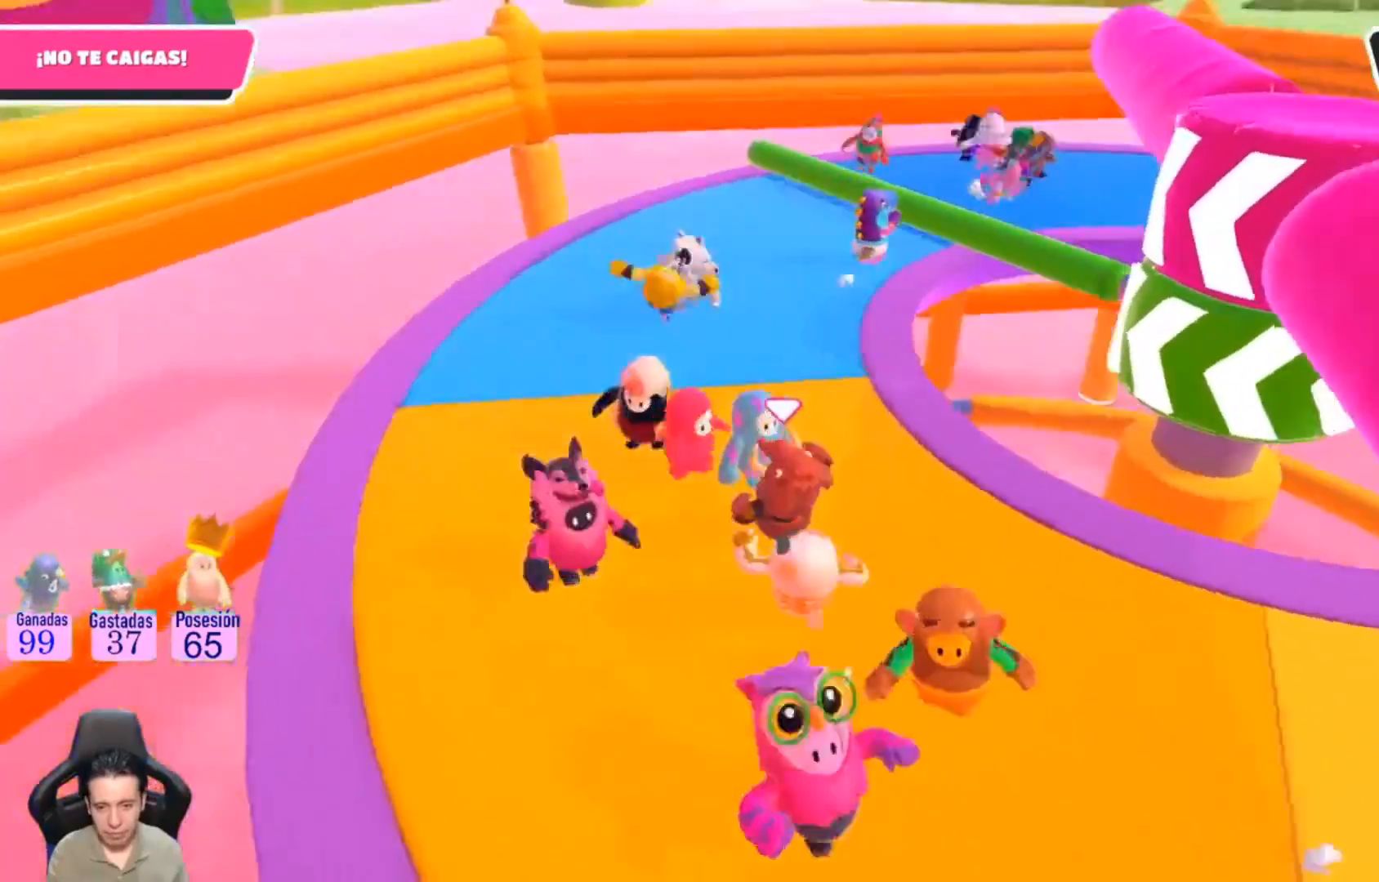
{"buttons": [], "left_stick": "up-left", "right_stick": "center", "events": [[100, "L1", "down"], [167, "L1", "up"], [267, "right_stick", "center"]]}
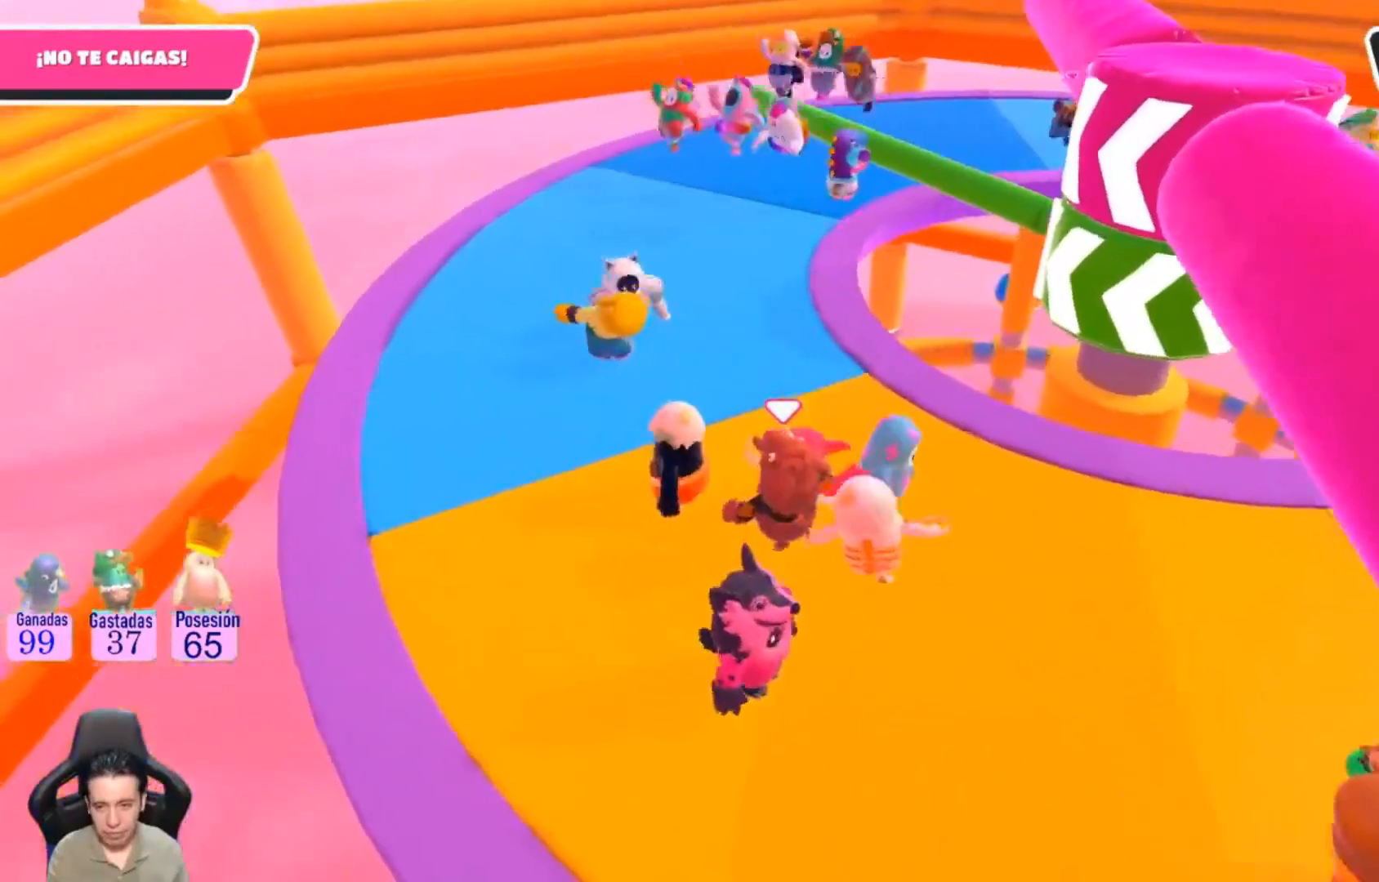
{"buttons": [], "left_stick": "up-left", "right_stick": "right", "events": [[467, "right_stick", "right"]]}
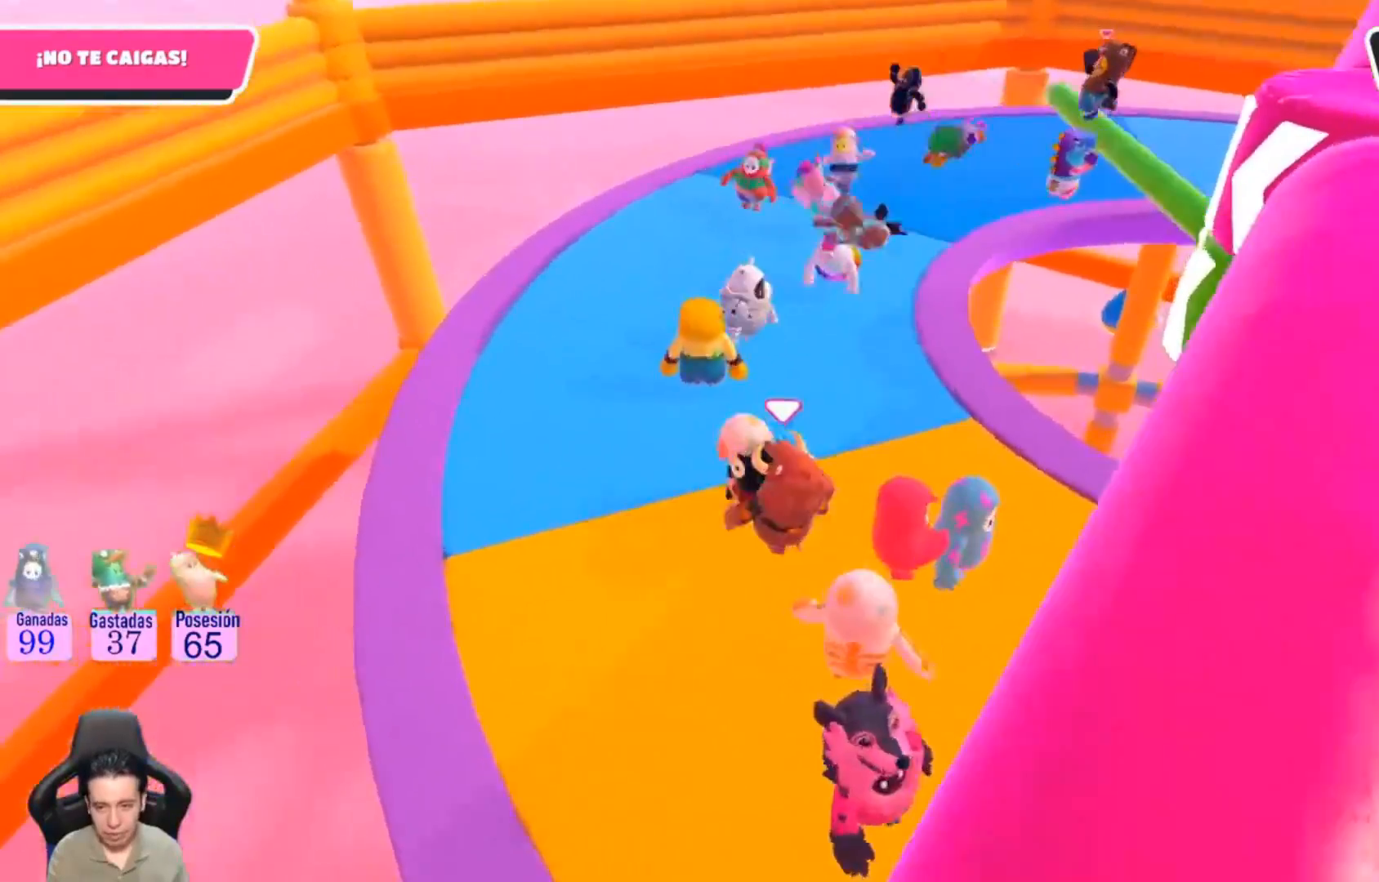
{"buttons": [], "left_stick": "up-left", "right_stick": "center", "events": [[167, "right_stick", "center"]]}
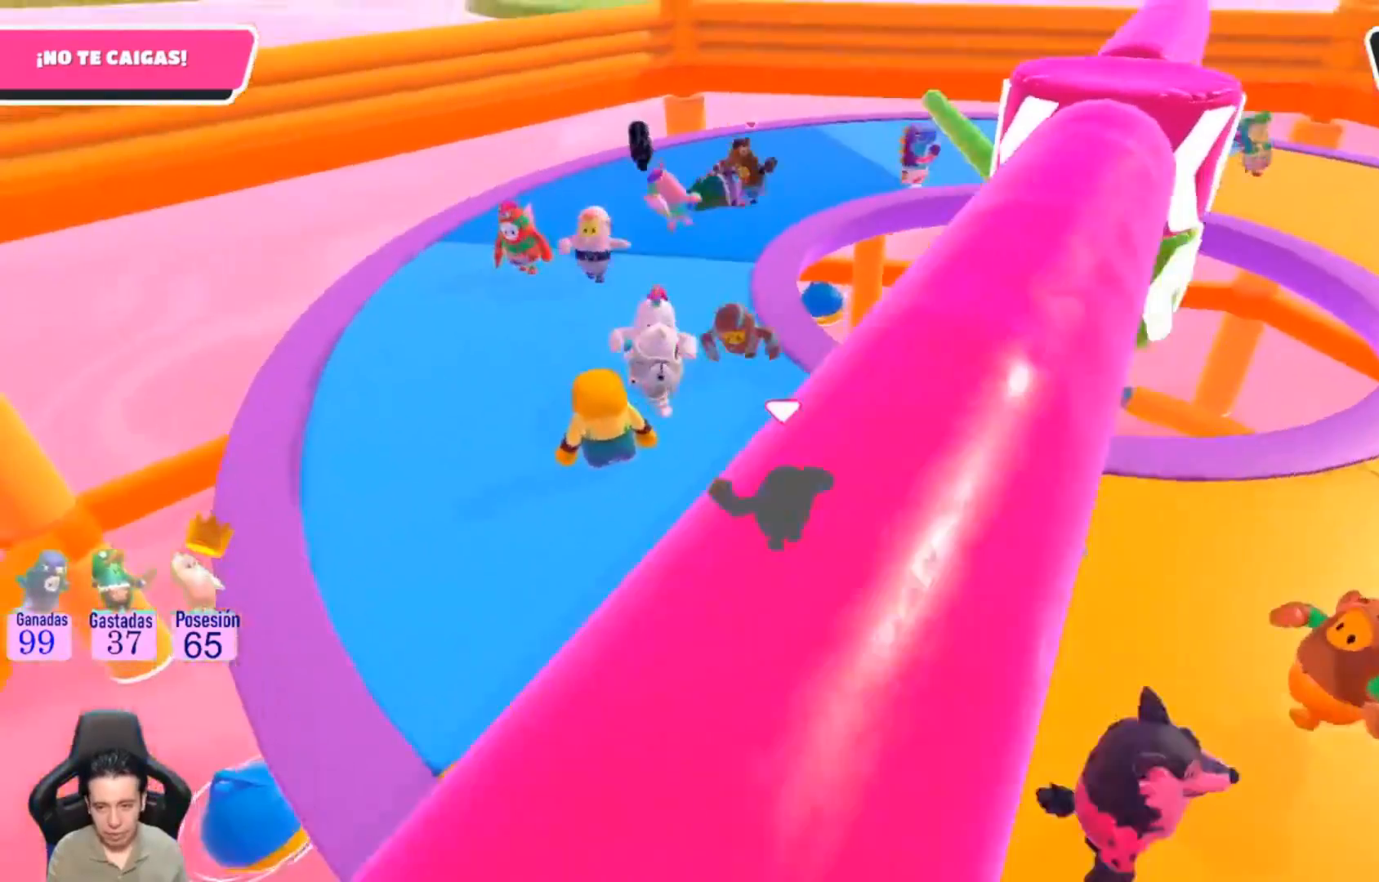
{"buttons": ["L1"], "left_stick": "up-left", "right_stick": "up-right"}
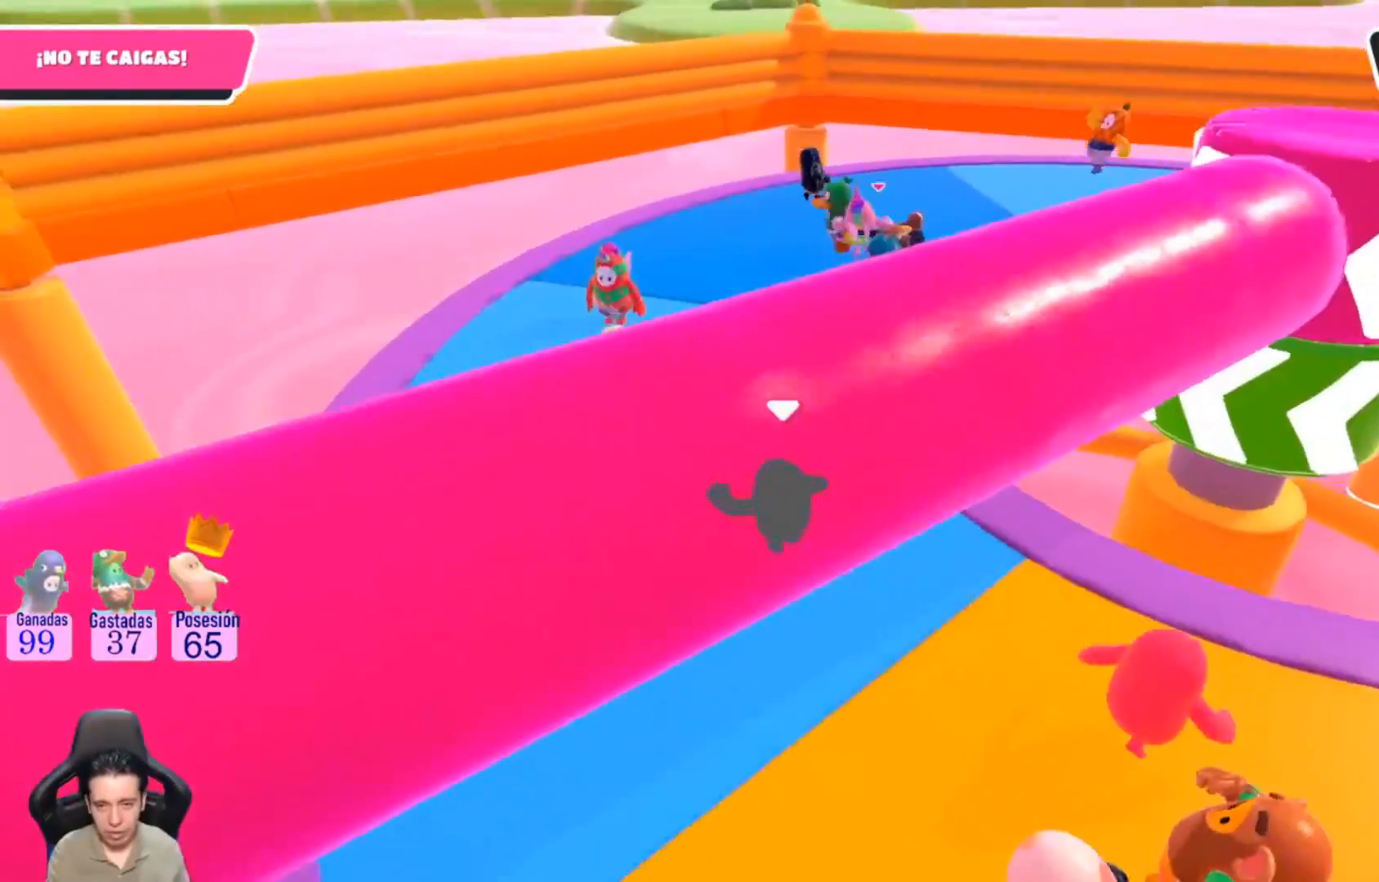
{"buttons": [], "left_stick": "up-left", "right_stick": "center", "events": [[233, "L1", "up"], [233, "right_stick", "center"], [400, "L1", "down"], [467, "L1", "up"]]}
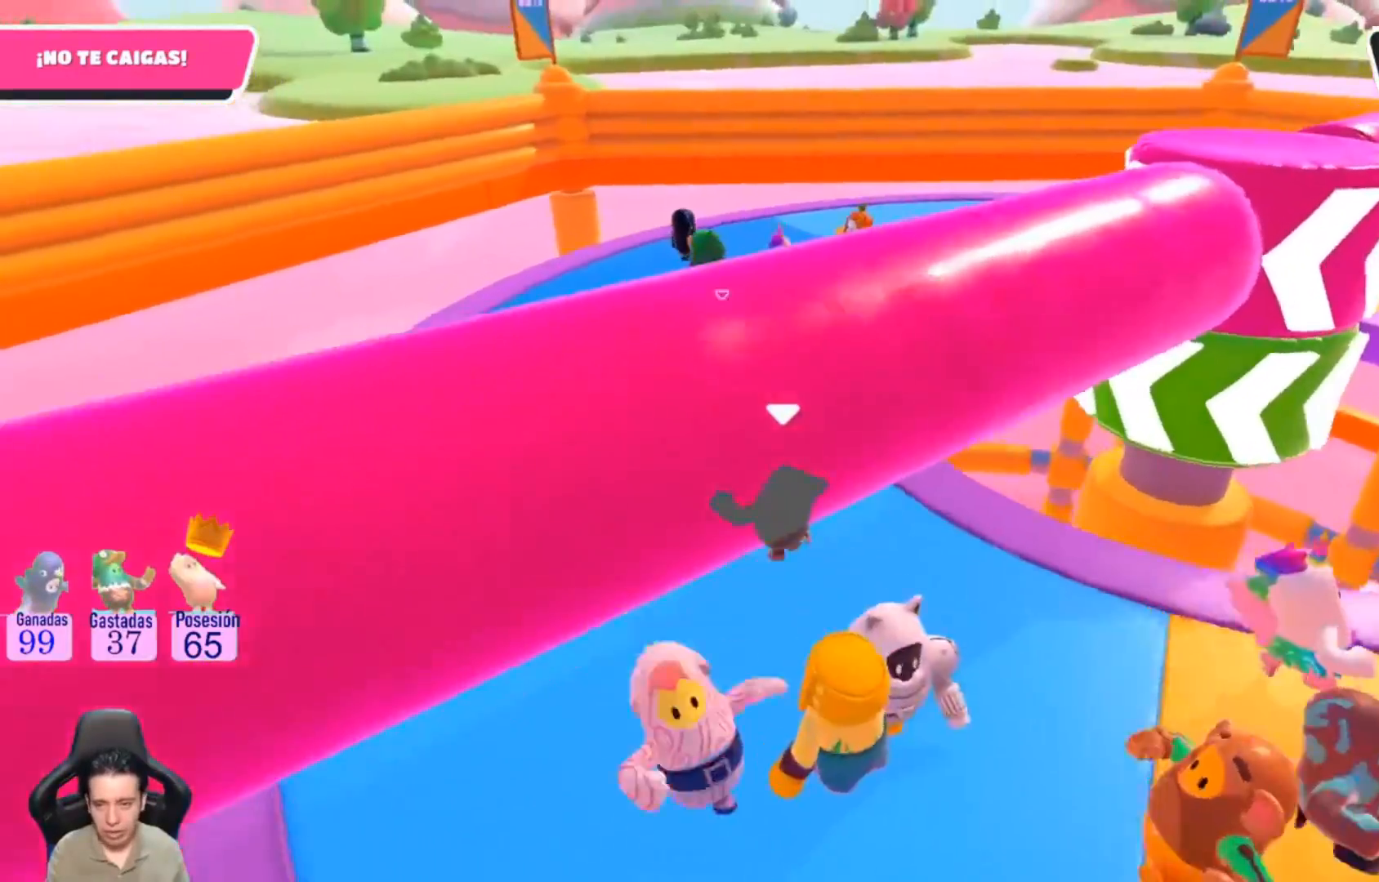
{"buttons": [], "left_stick": "up-left", "right_stick": "up-right", "events": [[133, "L1", "down"], [233, "L1", "up"], [267, "right_stick", "up-right"]]}
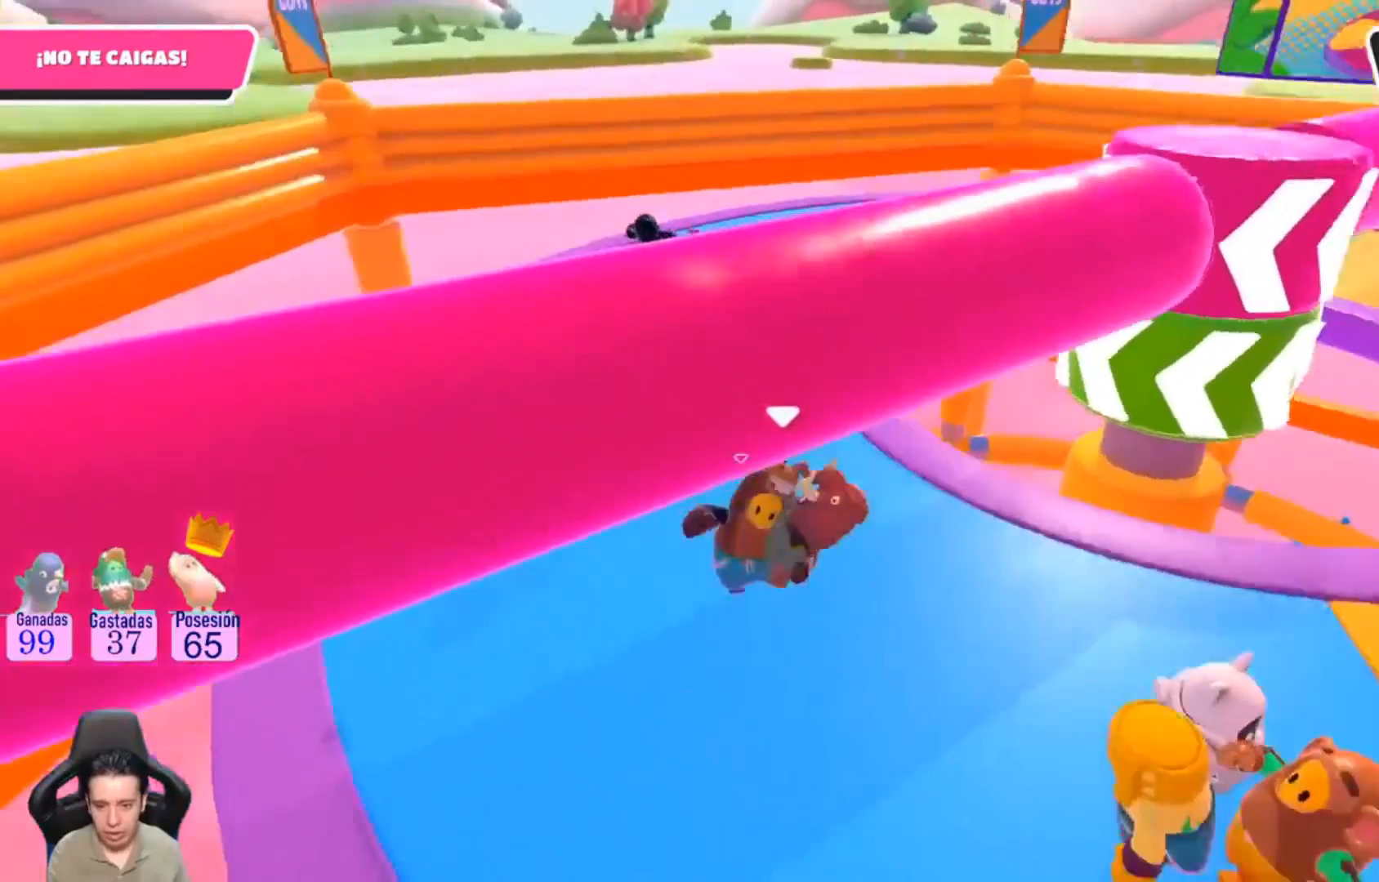
{"buttons": [], "left_stick": "up-left", "right_stick": "right", "events": [[33, "L1", "down"], [400, "right_stick", "right"], [467, "L1", "up"]]}
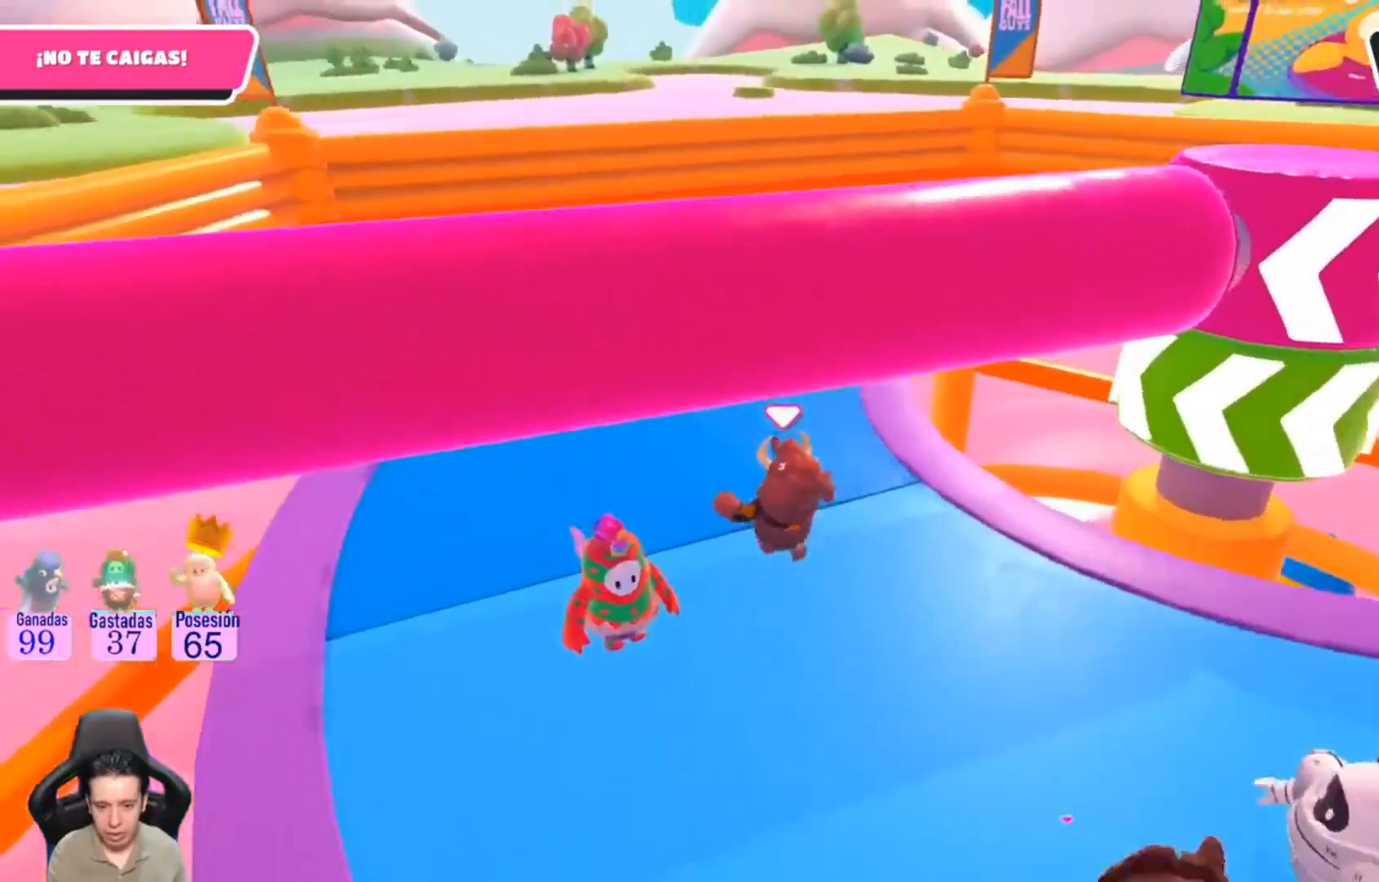
{"buttons": [], "left_stick": "up-left", "right_stick": "right"}
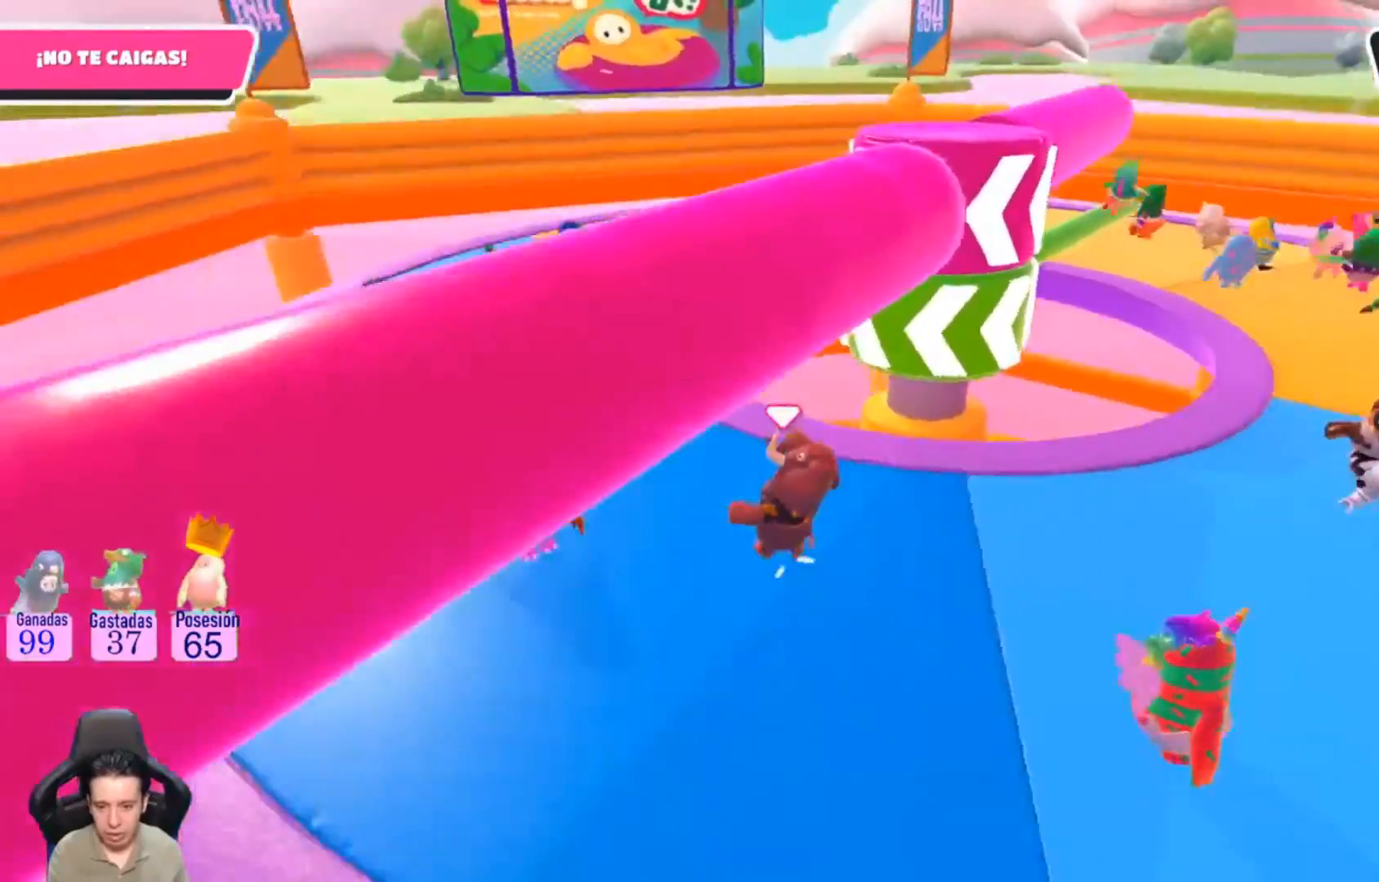
{"buttons": [], "left_stick": "up-left", "right_stick": "right", "events": [[200, "L1", "down"], [267, "L1", "up"]]}
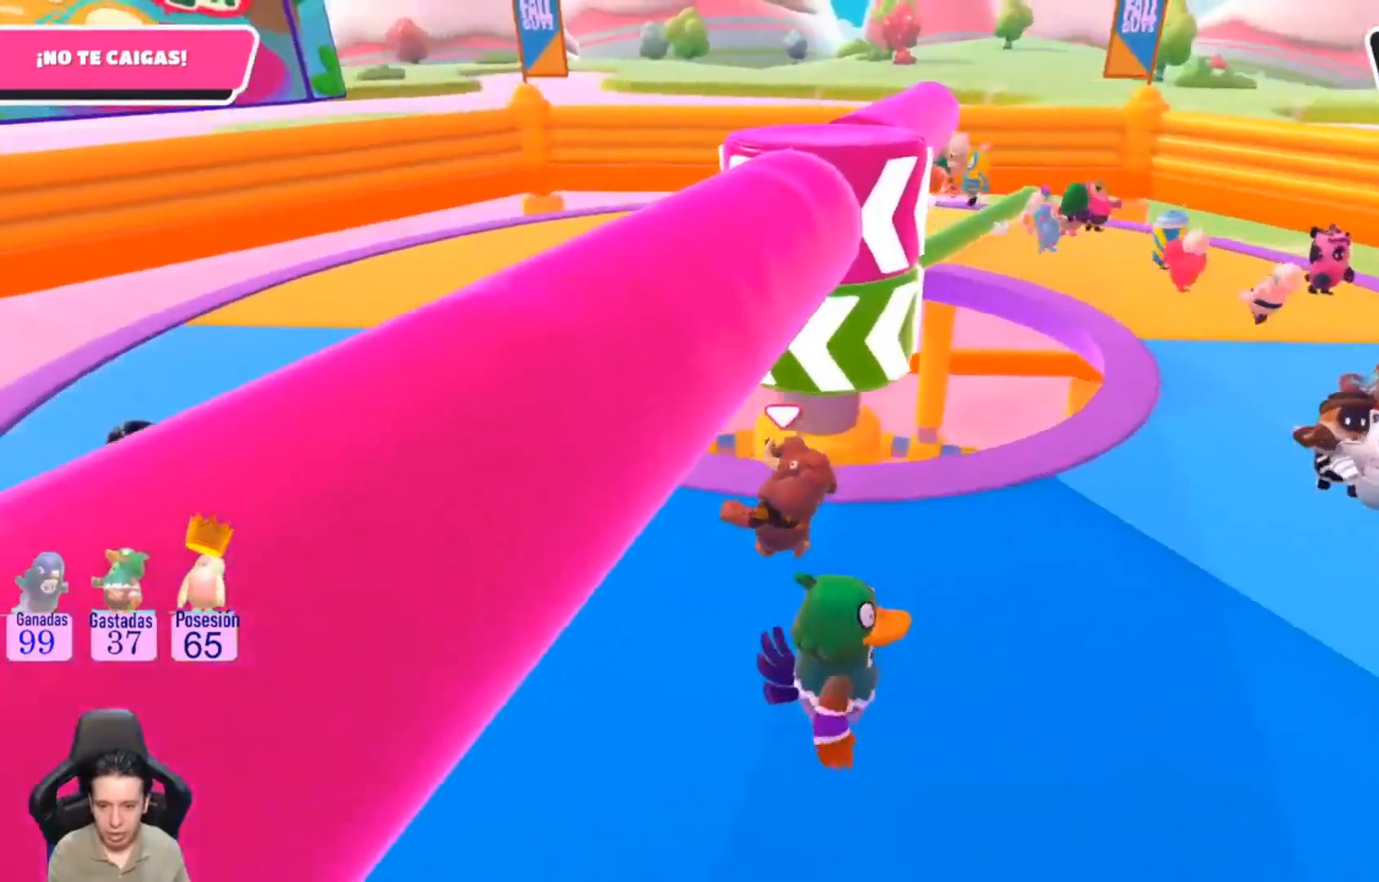
{"buttons": ["L1"], "left_stick": "up-left", "right_stick": "center", "events": [[333, "right_stick", "center"], [467, "L1", "down"]]}
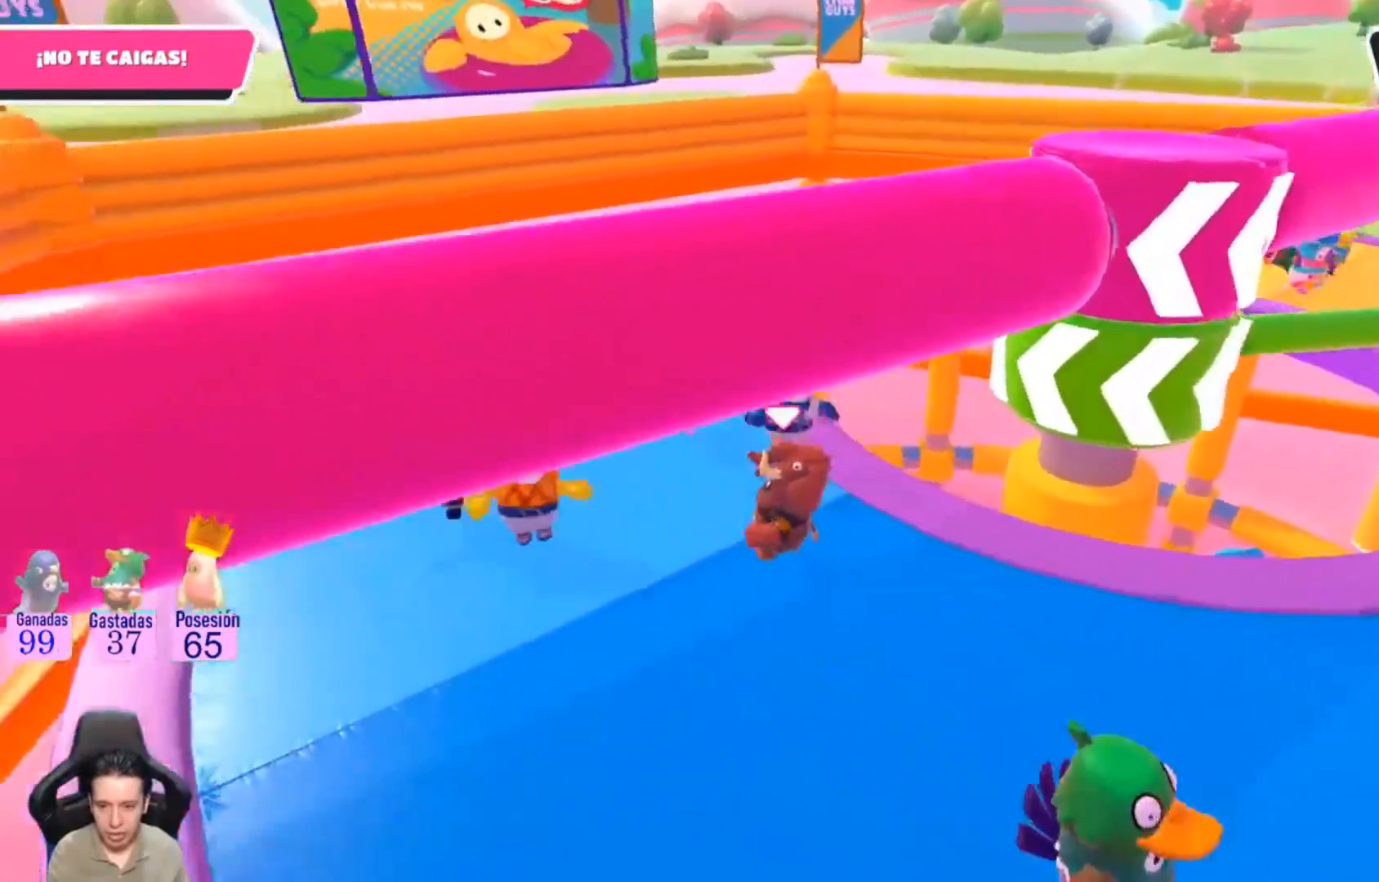
{"buttons": [], "left_stick": "up-left", "right_stick": "right", "events": [[67, "right_stick", "right"], [200, "left_stick", "down-left"], [333, "left_stick", "down"], [467, "L1", "up"], [500, "left_stick", "up-left"]]}
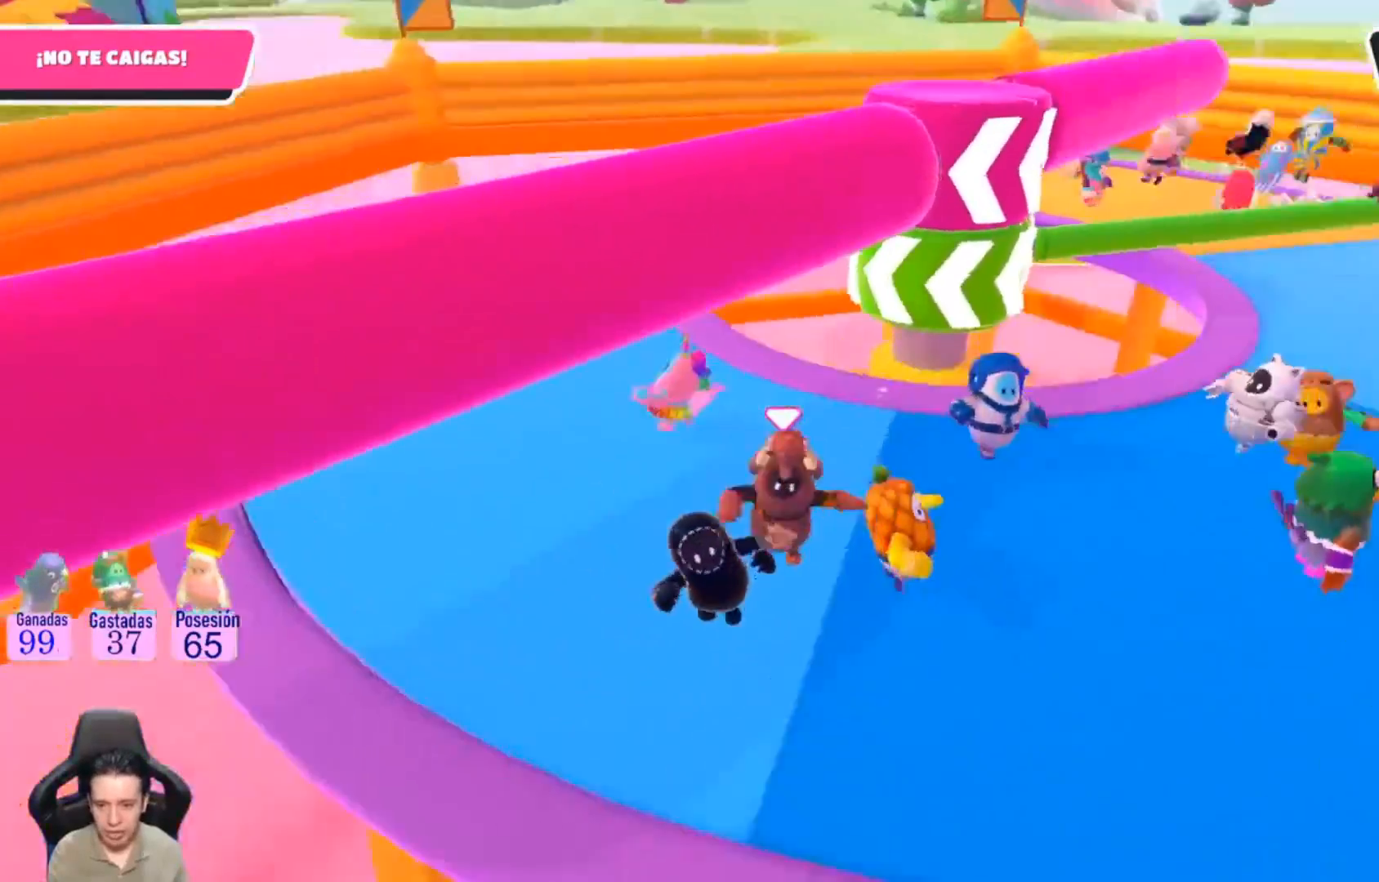
{"buttons": [], "left_stick": "up-left", "right_stick": "center", "events": [[467, "right_stick", "center"]]}
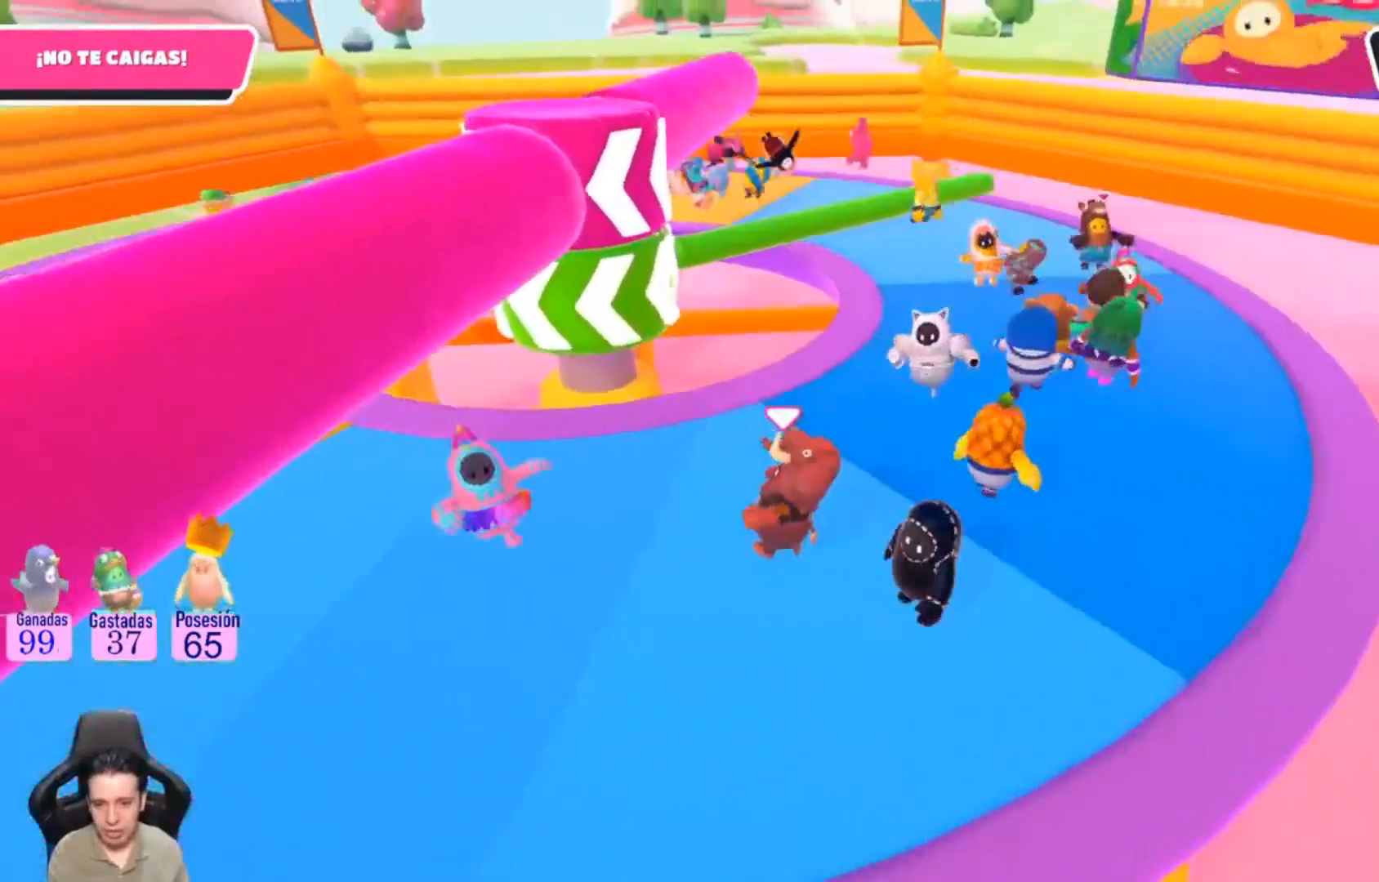
{"buttons": [], "left_stick": "down-left", "right_stick": "center", "events": [[167, "left_stick", "down-left"]]}
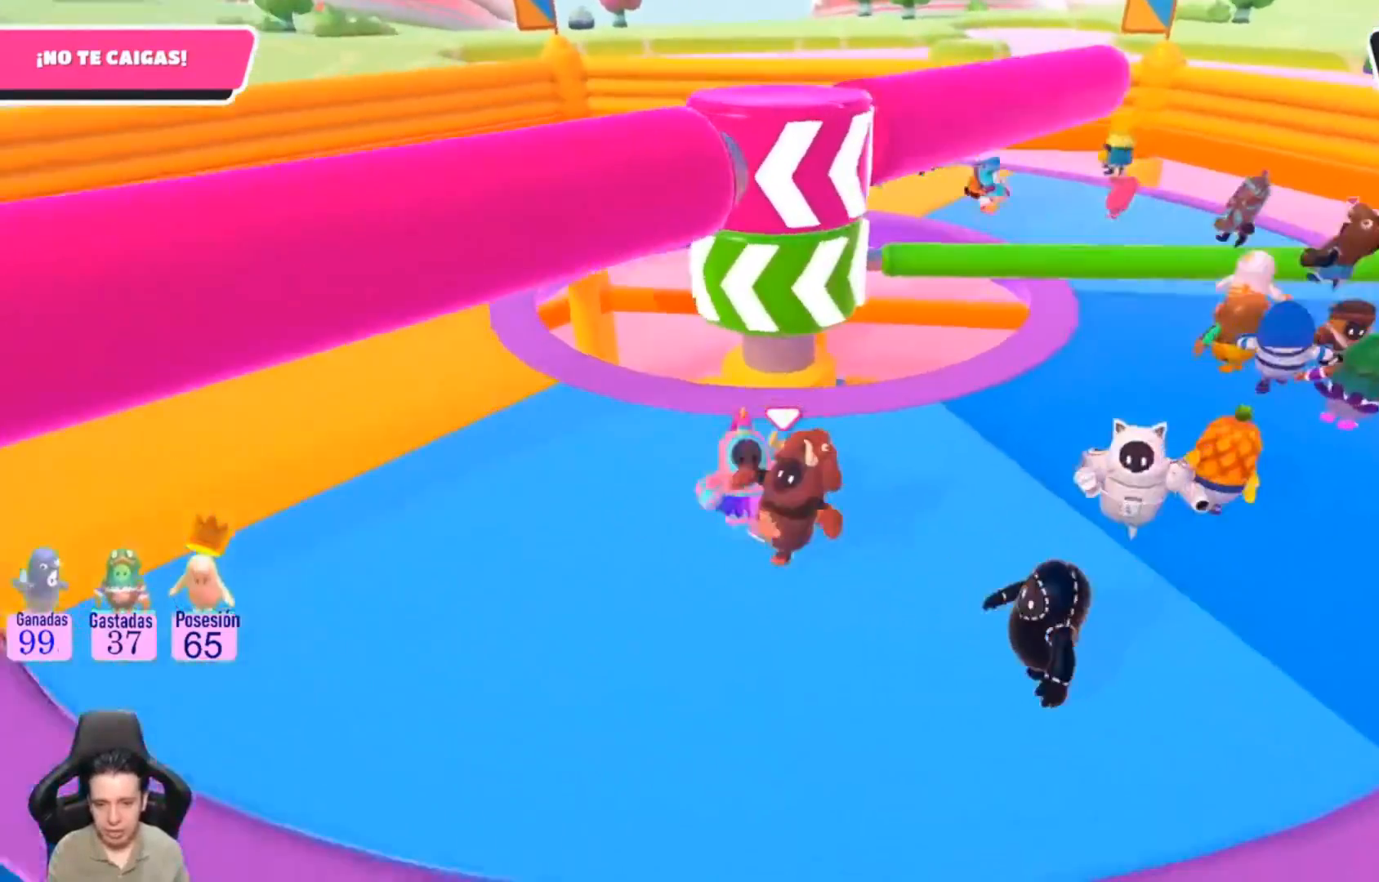
{"buttons": ["L1"], "left_stick": "up-left", "right_stick": "right", "events": [[133, "left_stick", "left"], [333, "left_stick", "up-left"], [400, "right_stick", "right"], [467, "L1", "down"]]}
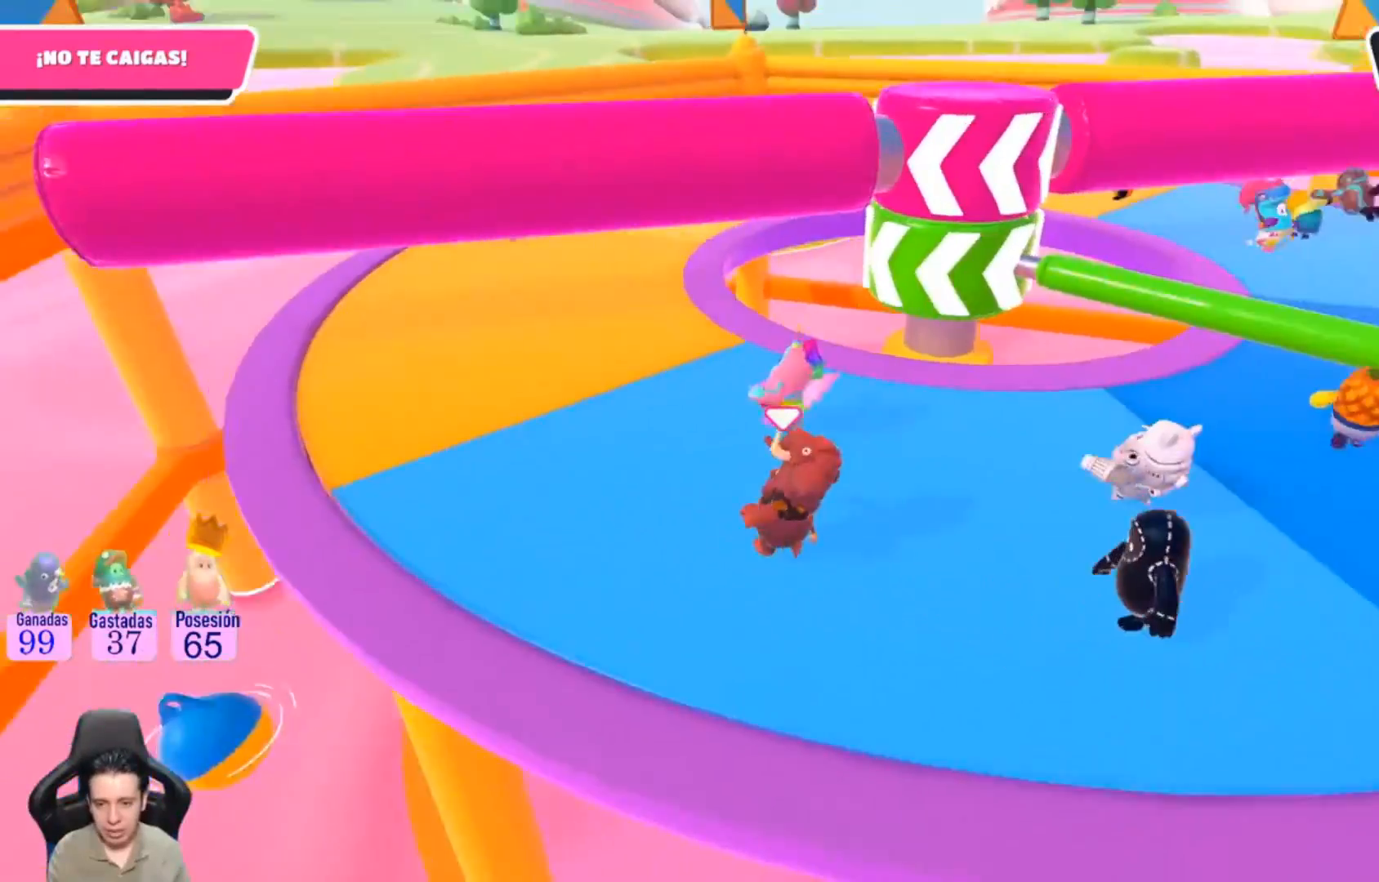
{"buttons": ["L1"], "left_stick": "up-left", "right_stick": "center", "events": [[67, "L1", "up"], [200, "right_stick", "center"], [467, "L1", "down"]]}
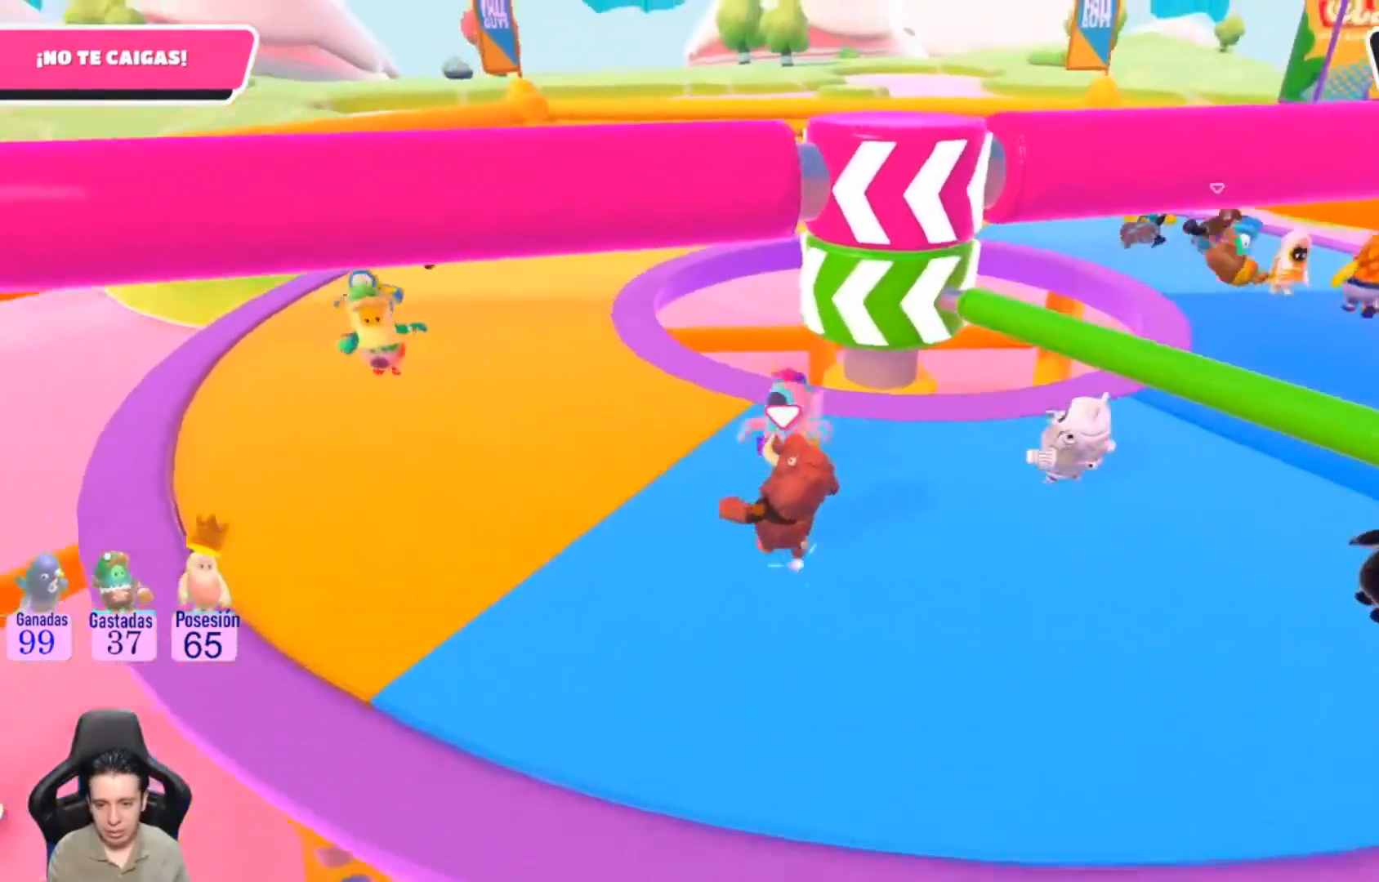
{"buttons": ["CROSS"], "left_stick": "right", "right_stick": "center", "events": [[67, "left_stick", "up-right"], [133, "L1", "up"], [133, "left_stick", "right"], [433, "CROSS", "down"]]}
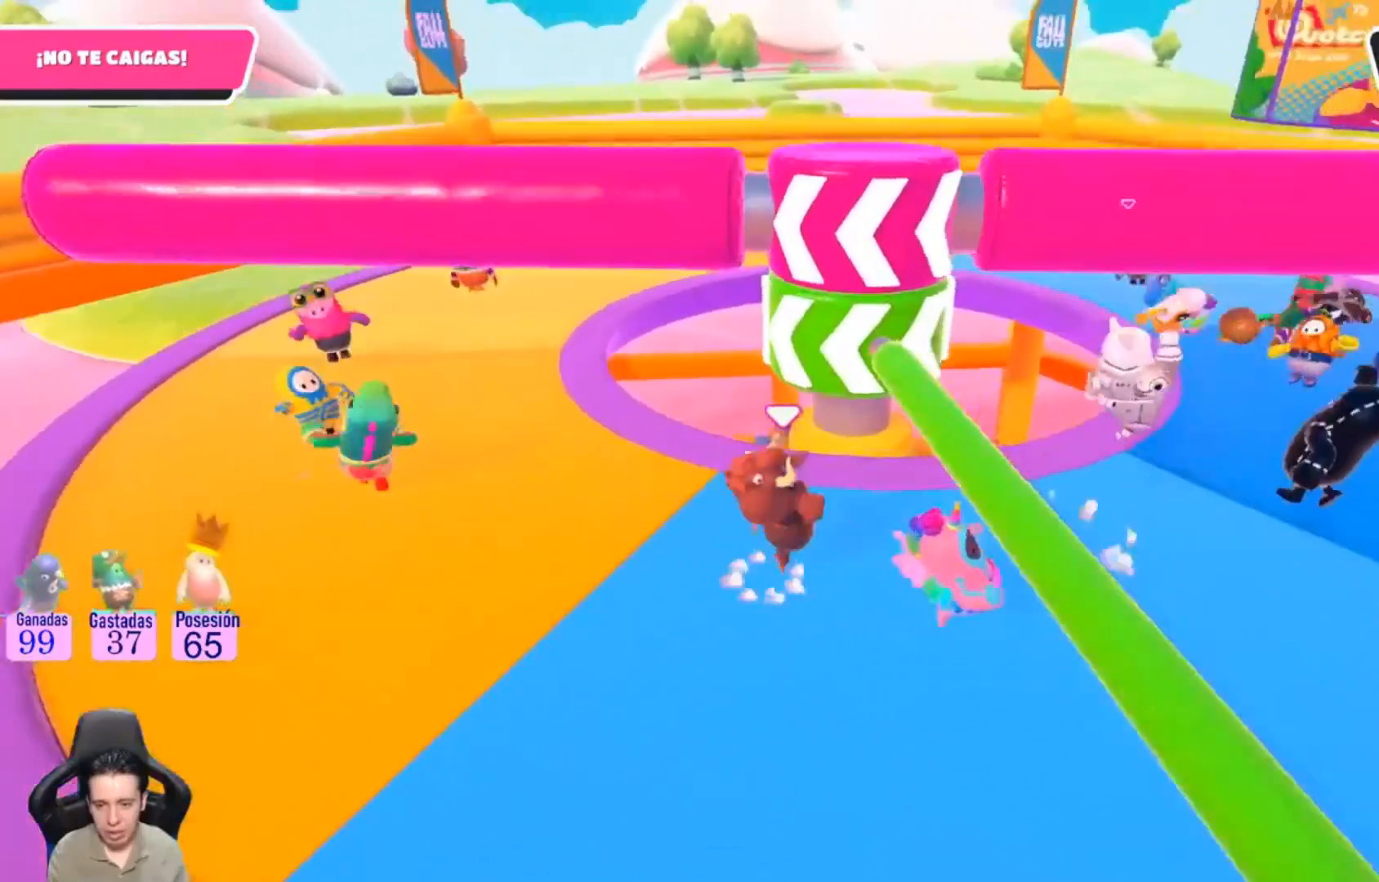
{"buttons": [], "left_stick": "left", "right_stick": "center", "events": [[133, "CROSS", "up"], [233, "left_stick", "down"], [333, "left_stick", "down-left"], [433, "left_stick", "left"]]}
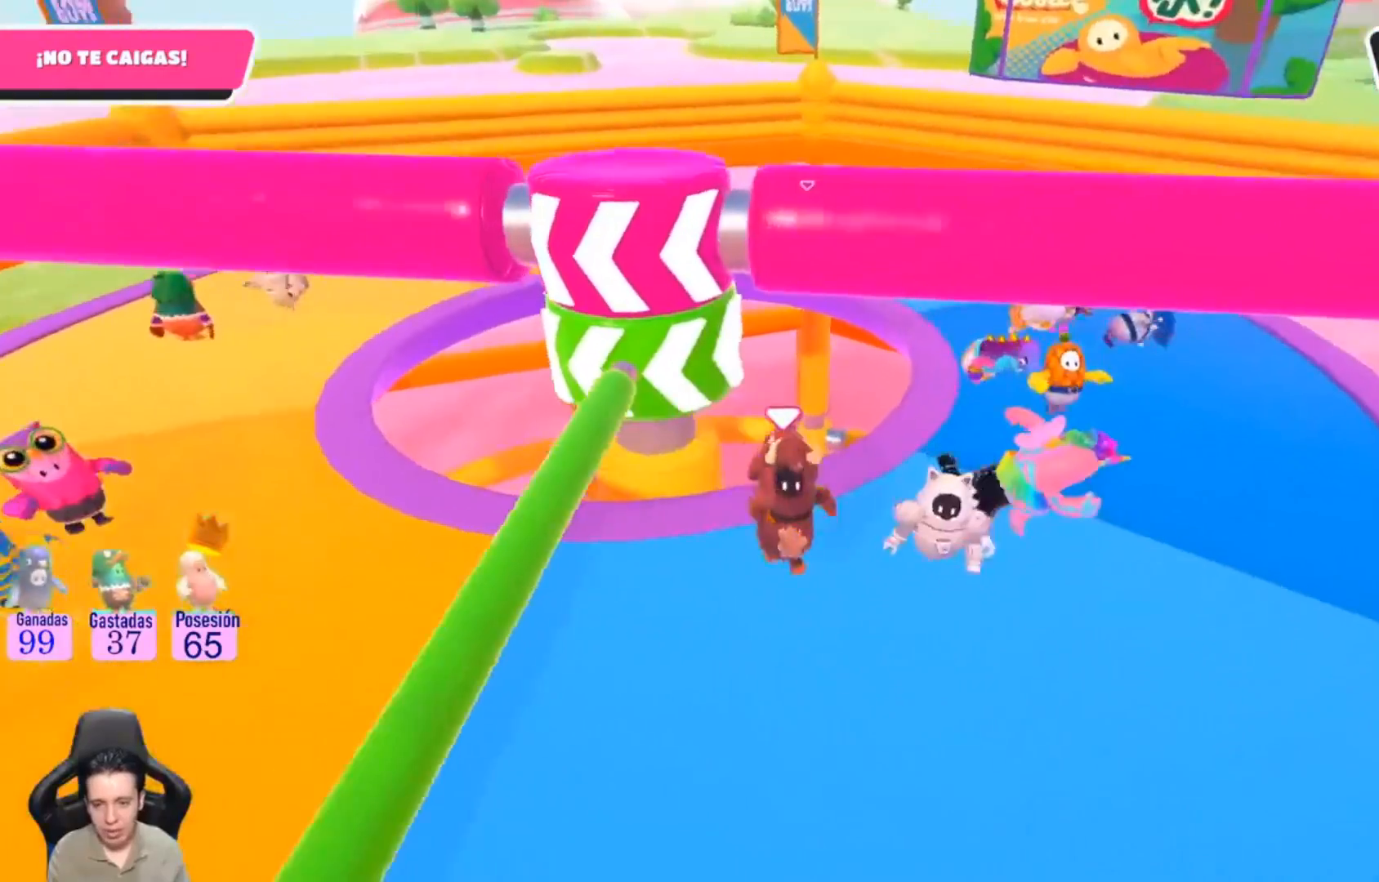
{"buttons": [], "left_stick": "left", "right_stick": "center", "events": []}
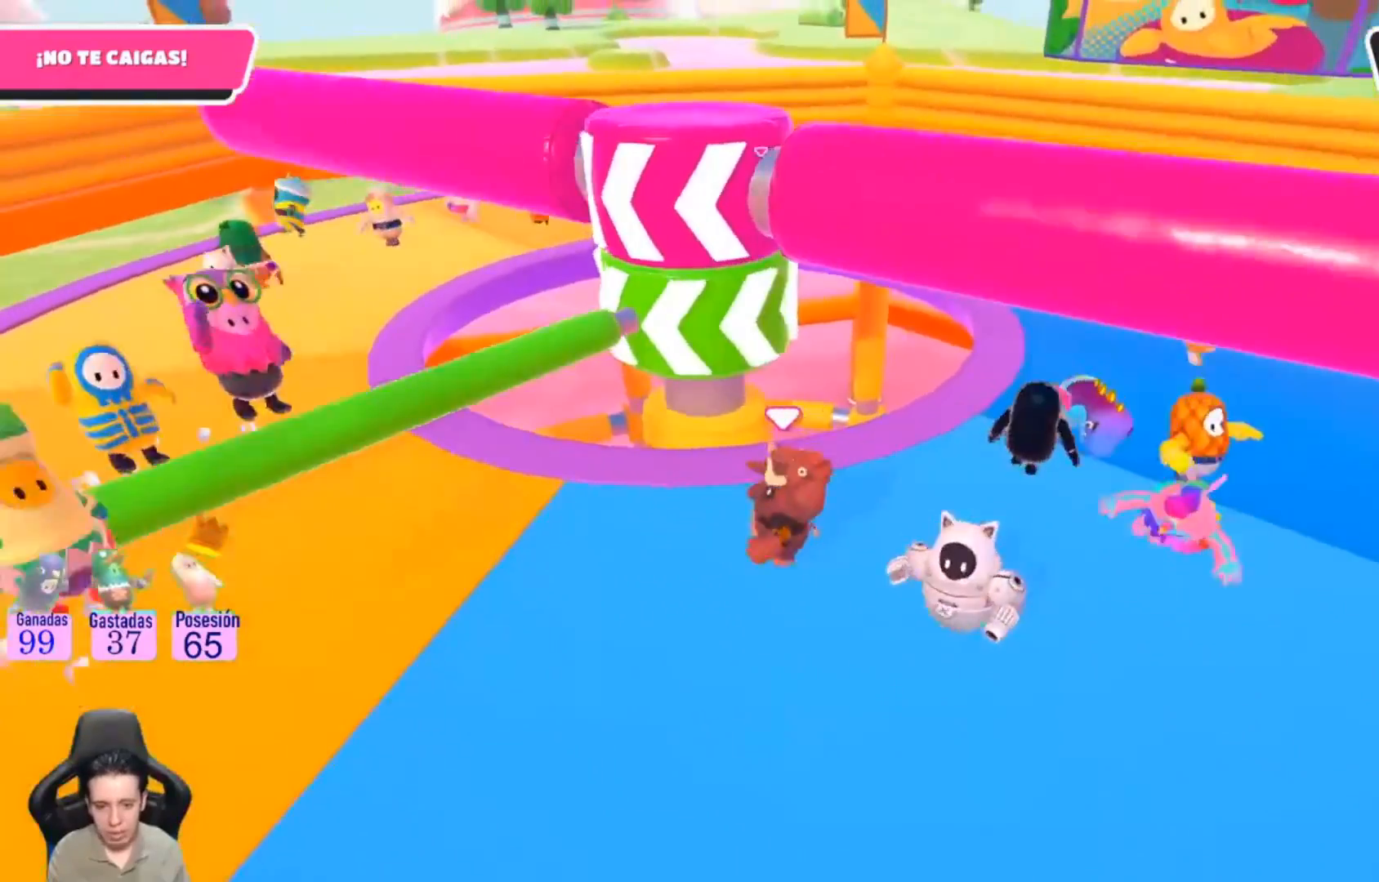
{"buttons": [], "left_stick": "left", "right_stick": "center", "events": []}
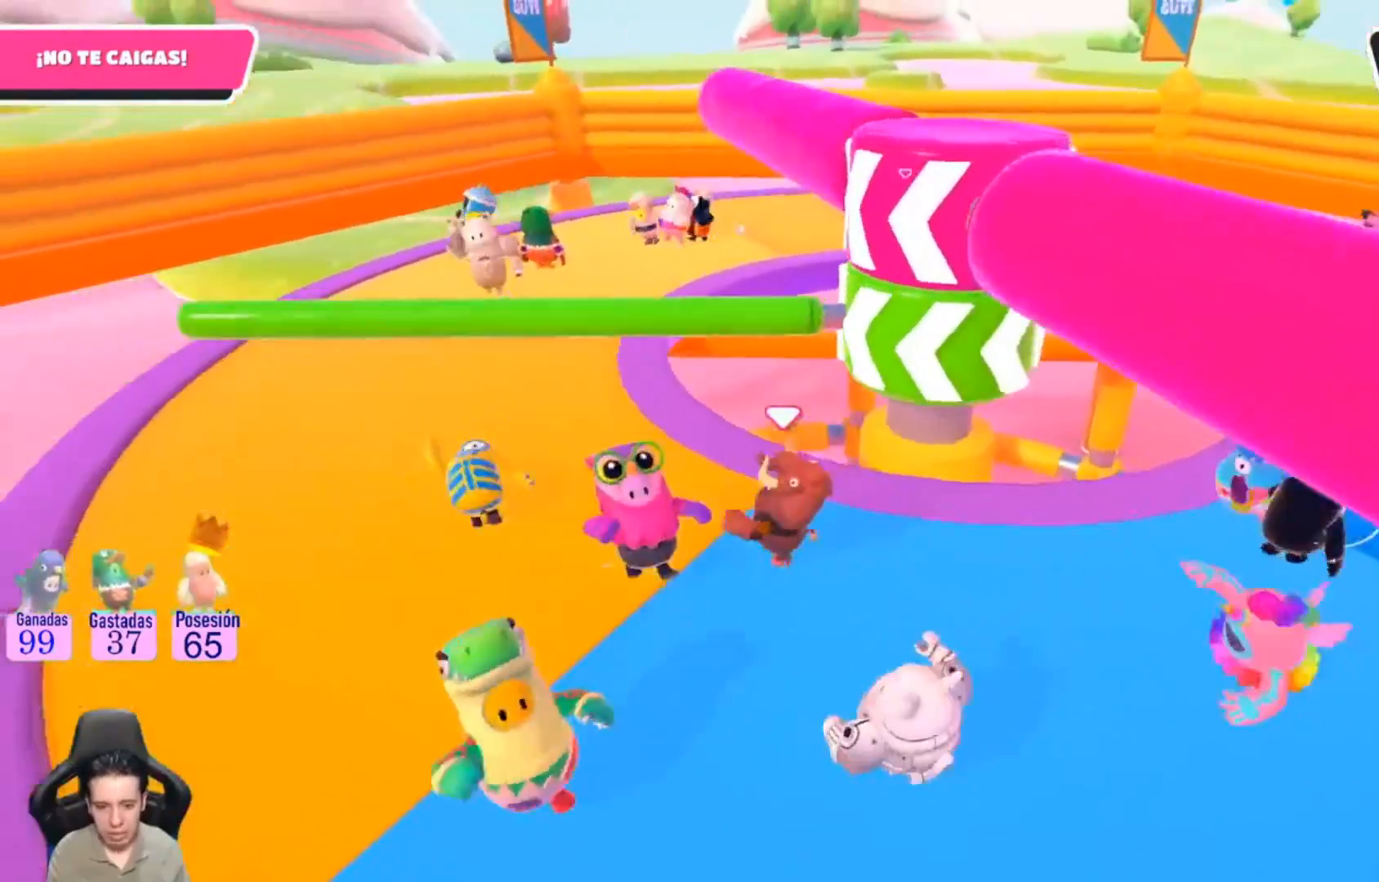
{"buttons": [], "left_stick": "up", "right_stick": "center", "events": [[267, "left_stick", "up-left"], [500, "left_stick", "up"]]}
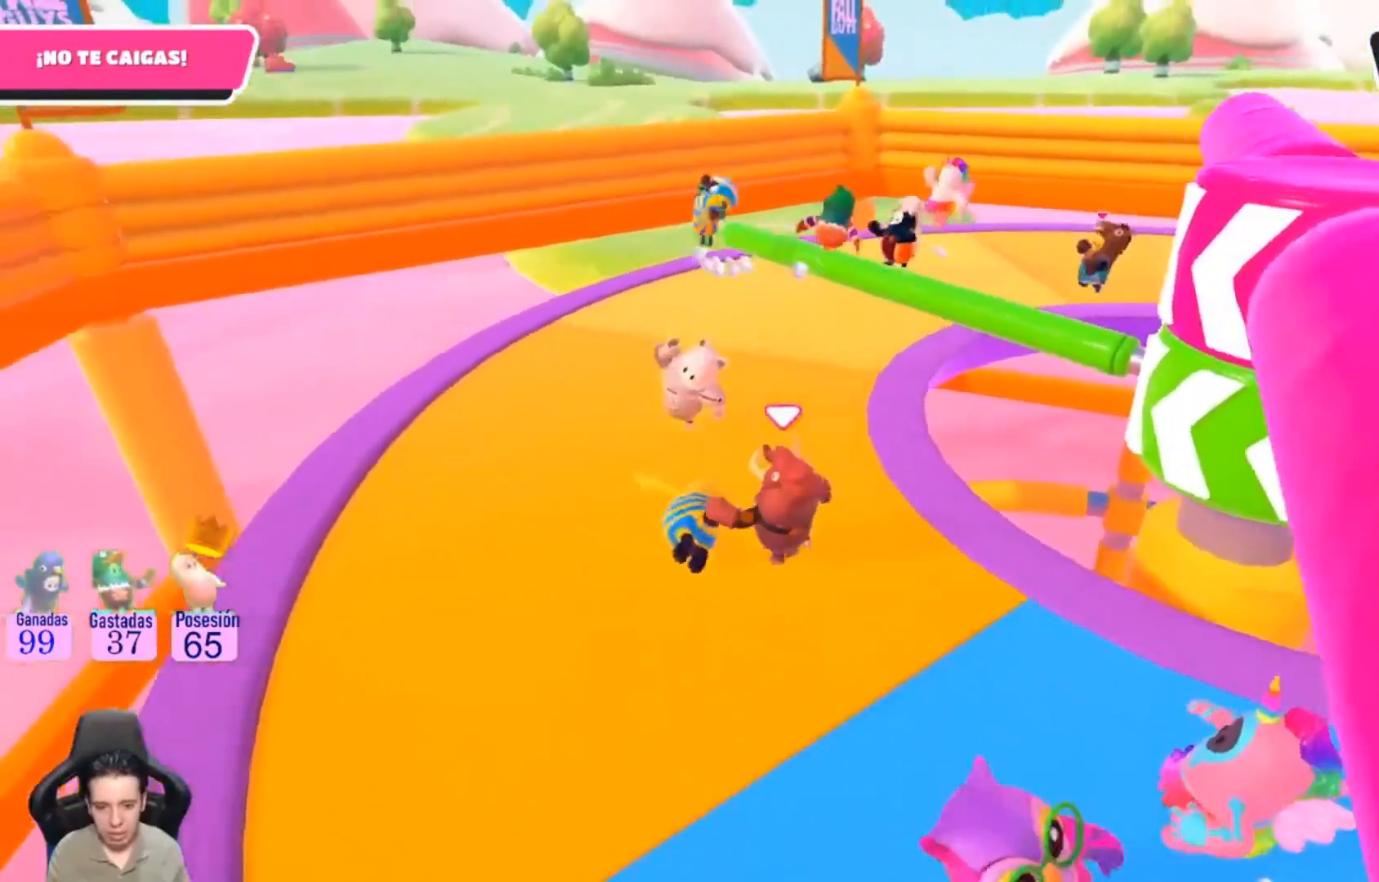
{"buttons": [], "left_stick": "up", "right_stick": "center", "events": [[33, "right_stick", "right"], [400, "right_stick", "center"]]}
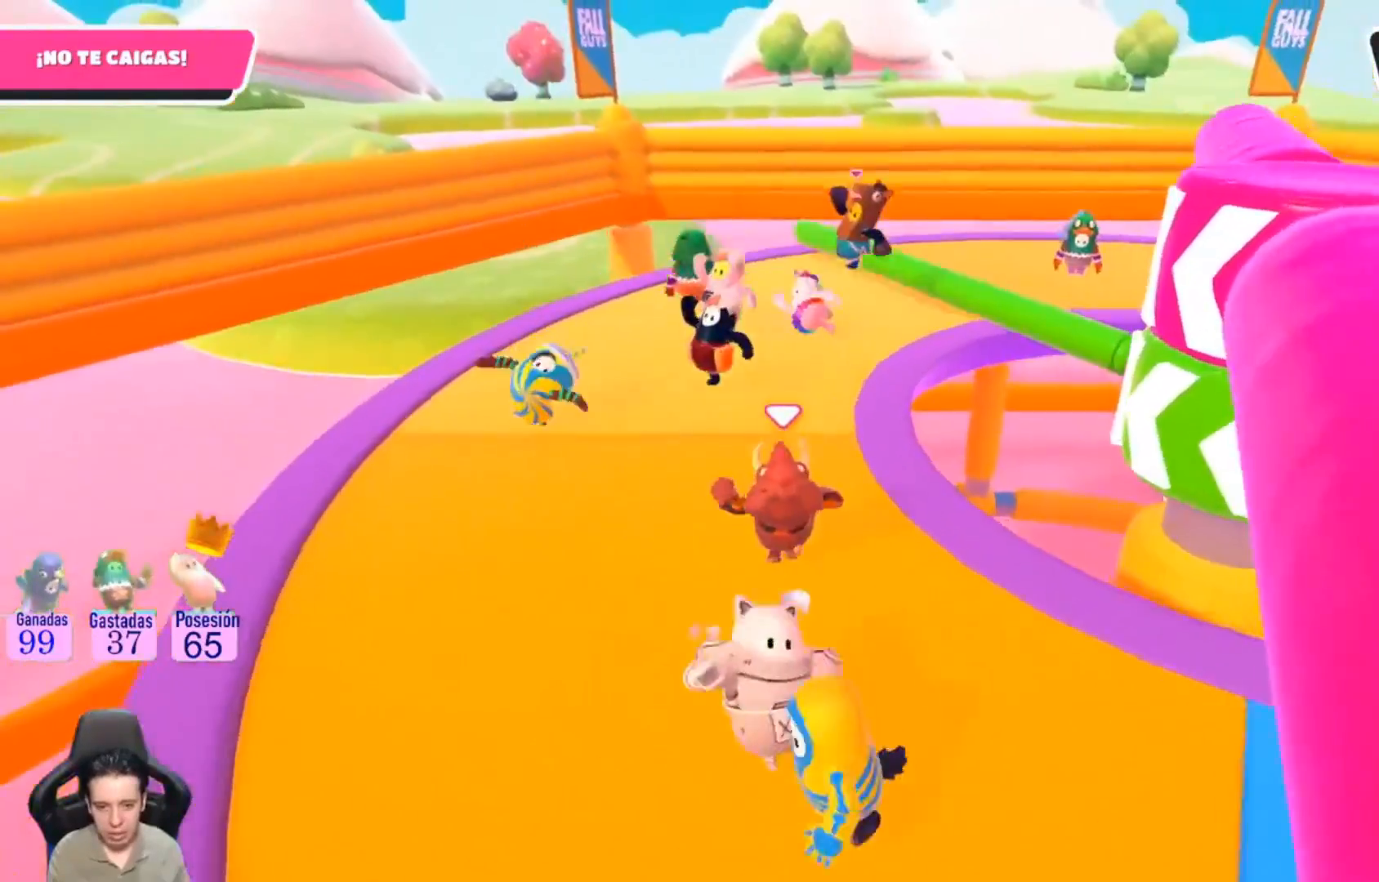
{"buttons": [], "left_stick": "up", "right_stick": "right", "events": [[267, "right_stick", "right"]]}
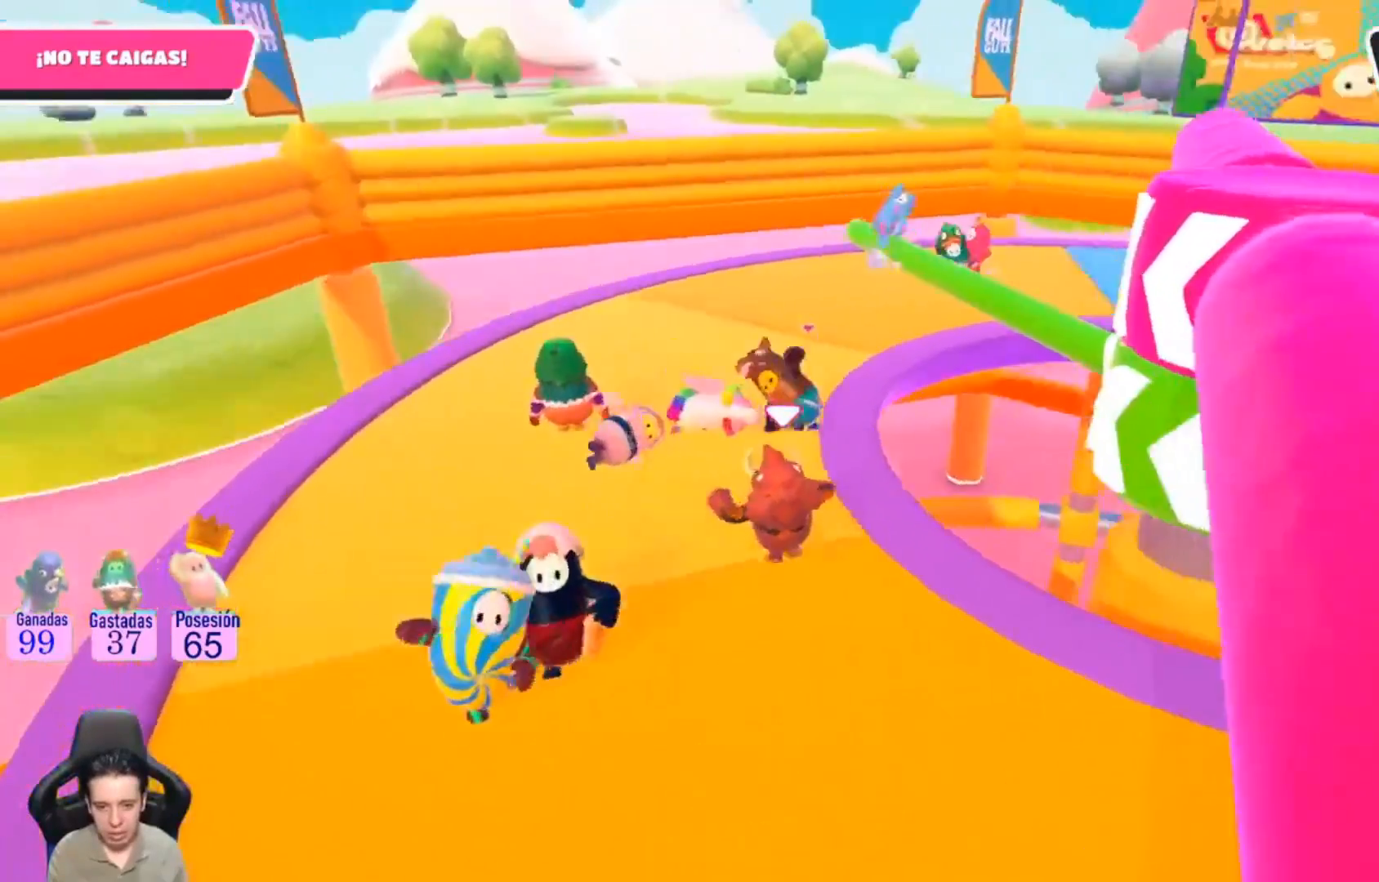
{"buttons": [], "left_stick": "up-left", "right_stick": "center", "events": [[33, "L1", "down"], [100, "L1", "up"], [100, "right_stick", "center"], [233, "left_stick", "up-left"]]}